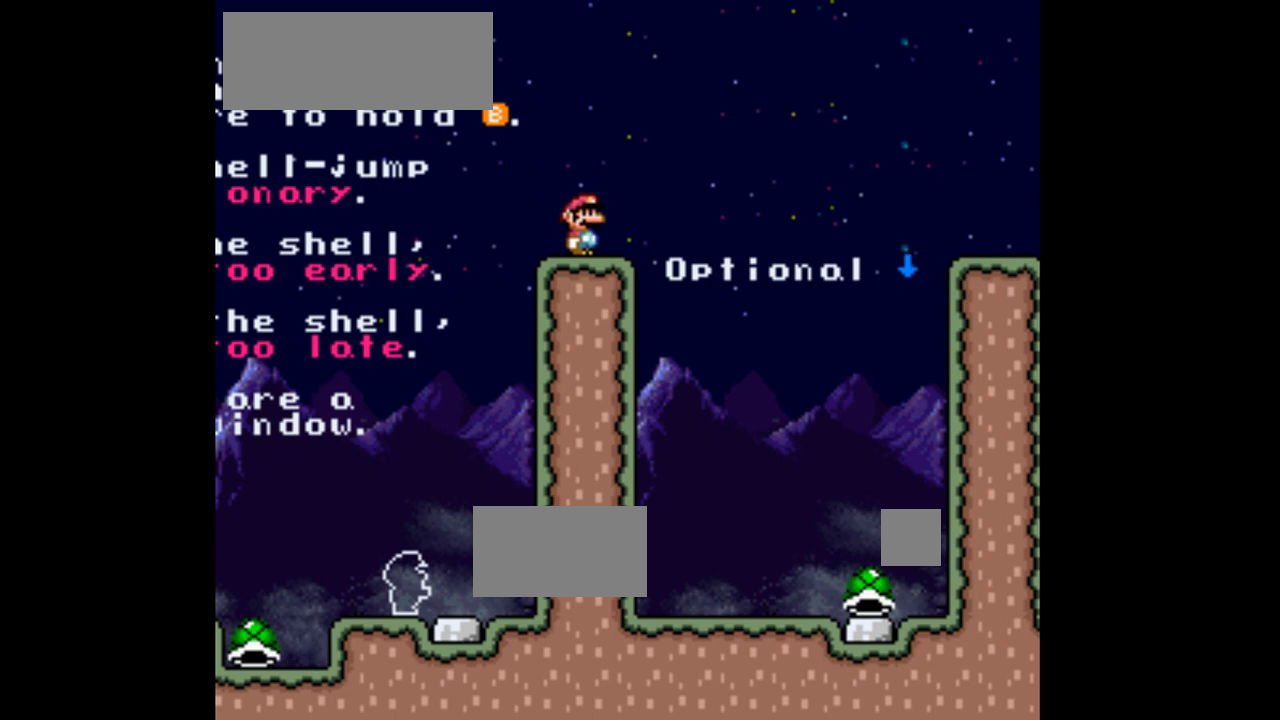
Gameplay with a controller (Nintendo layout); each line is a JSON object with the inputs held at the frame after it. "events" lists button and stick changes between this image and that frame as [ms after this image, input, new state], when the widget could be followed in between. Not read: L3 R3 Y.
{"buttons": [], "events": []}
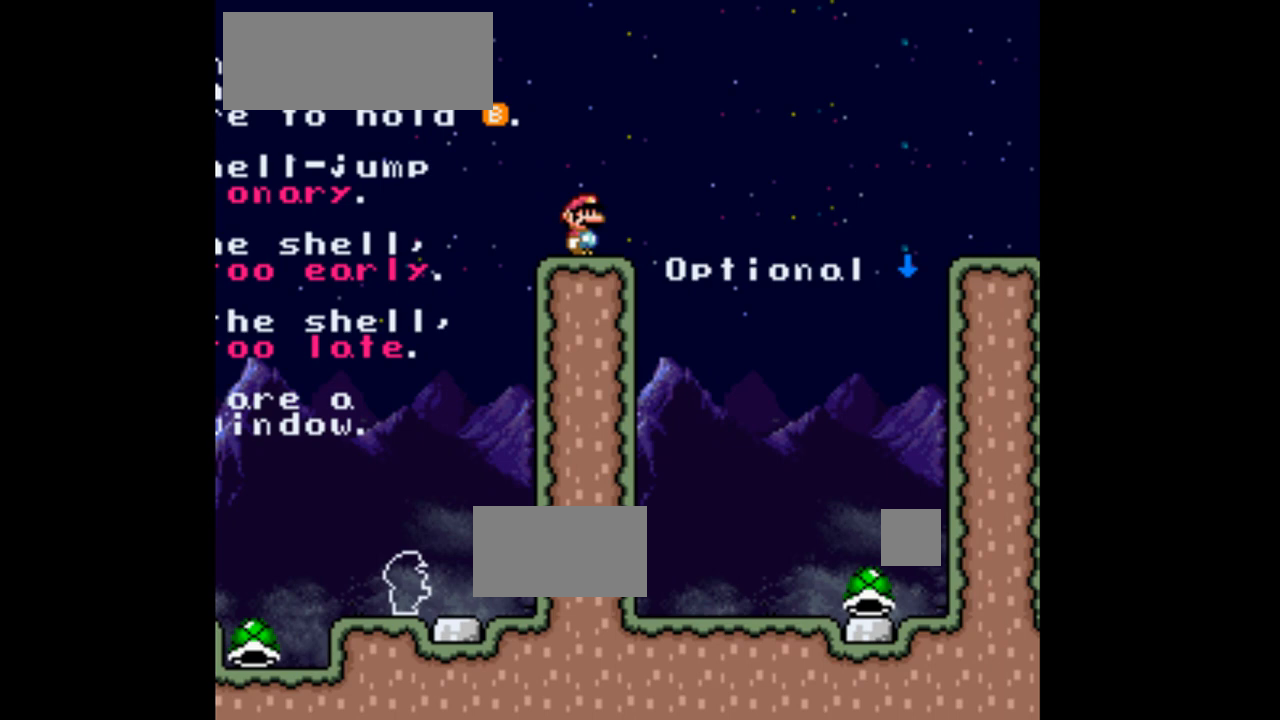
{"buttons": ["DPAD_RIGHT"], "events": [[433, "DPAD_RIGHT", "down"]]}
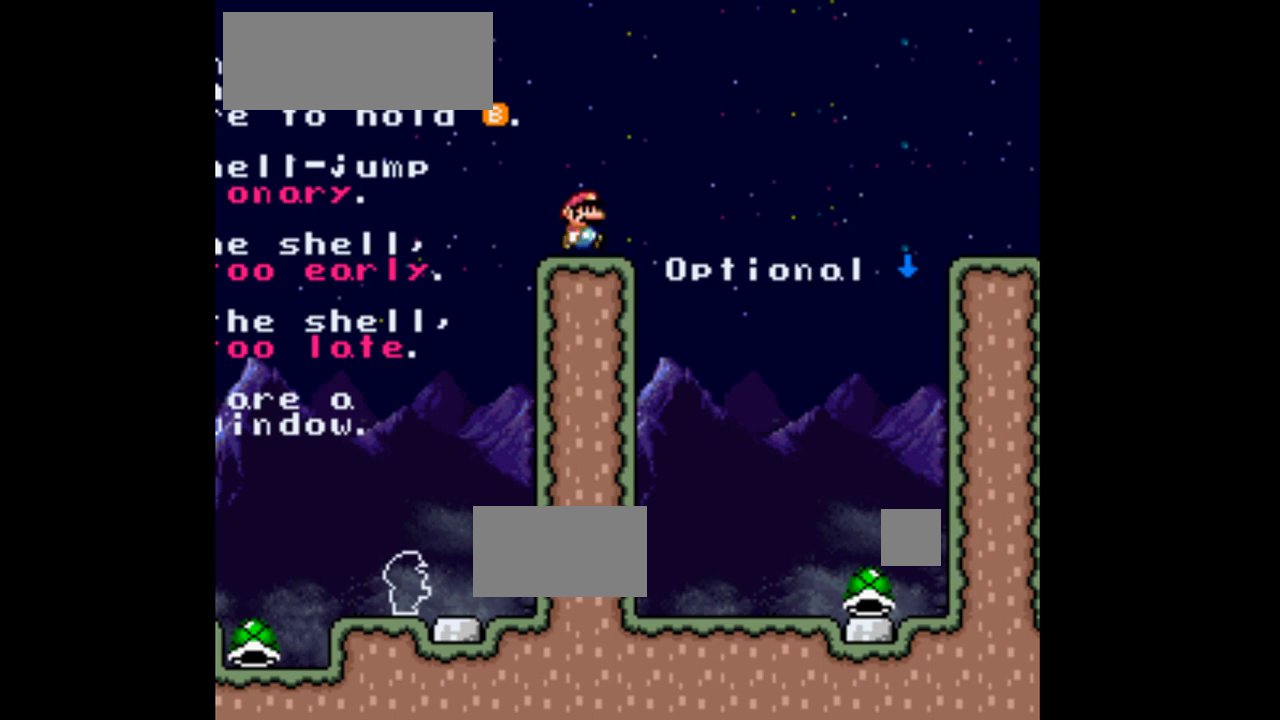
{"buttons": [], "events": [[67, "A", "down"], [67, "B", "down"], [133, "A", "up"], [167, "B", "up"], [400, "DPAD_RIGHT", "up"]]}
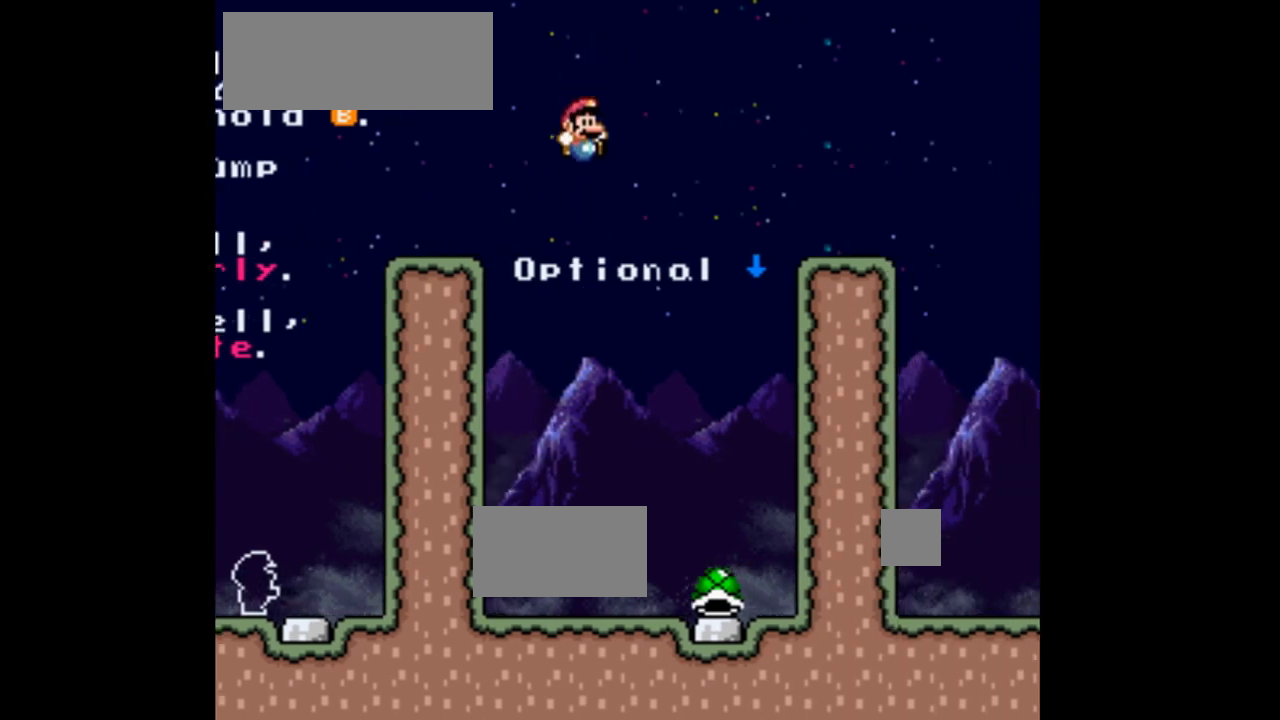
{"buttons": [], "events": [[233, "DPAD_LEFT", "down"], [467, "DPAD_LEFT", "up"]]}
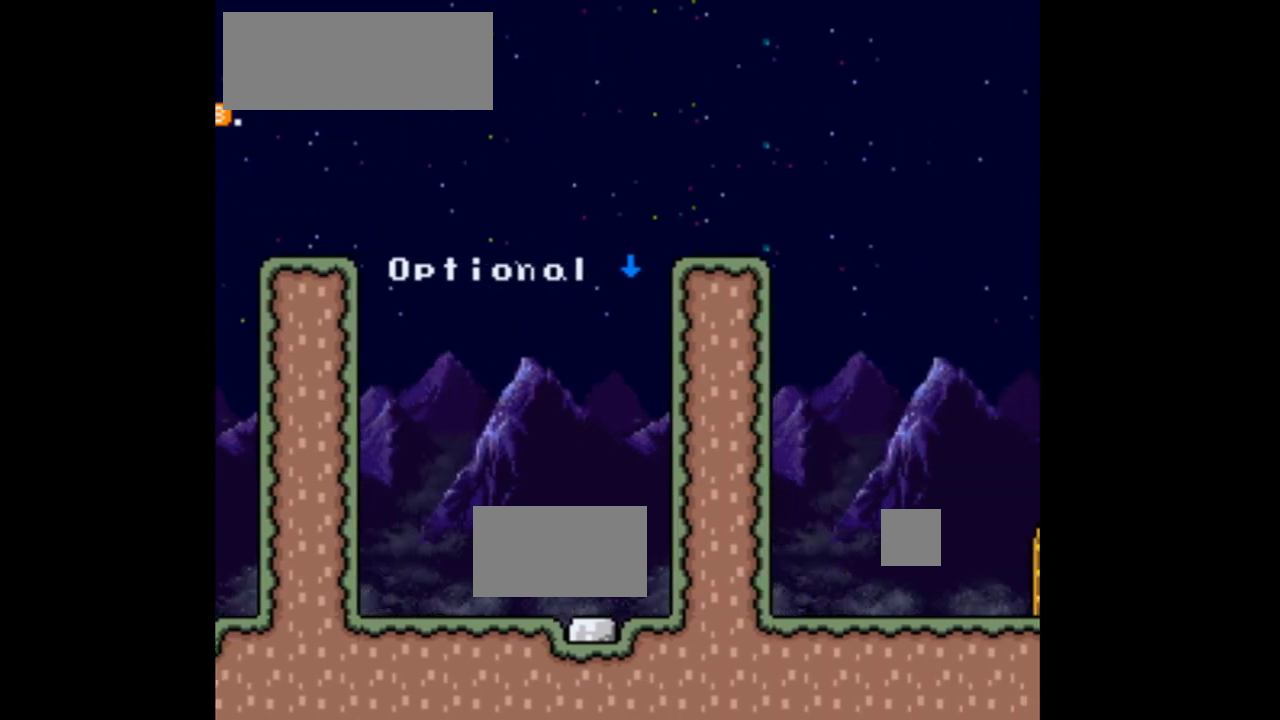
{"buttons": [], "events": [[367, "DPAD_LEFT", "down"], [500, "DPAD_LEFT", "up"]]}
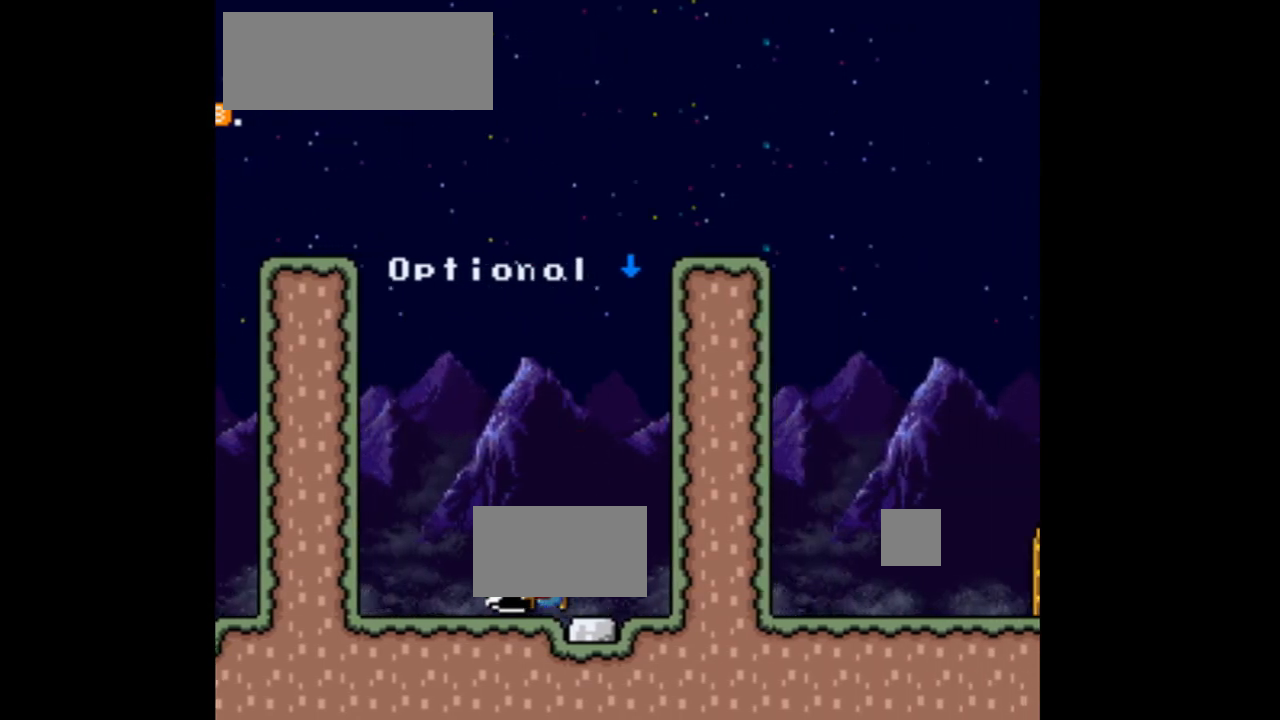
{"buttons": [], "events": [[100, "DPAD_RIGHT", "down"], [233, "DPAD_RIGHT", "up"]]}
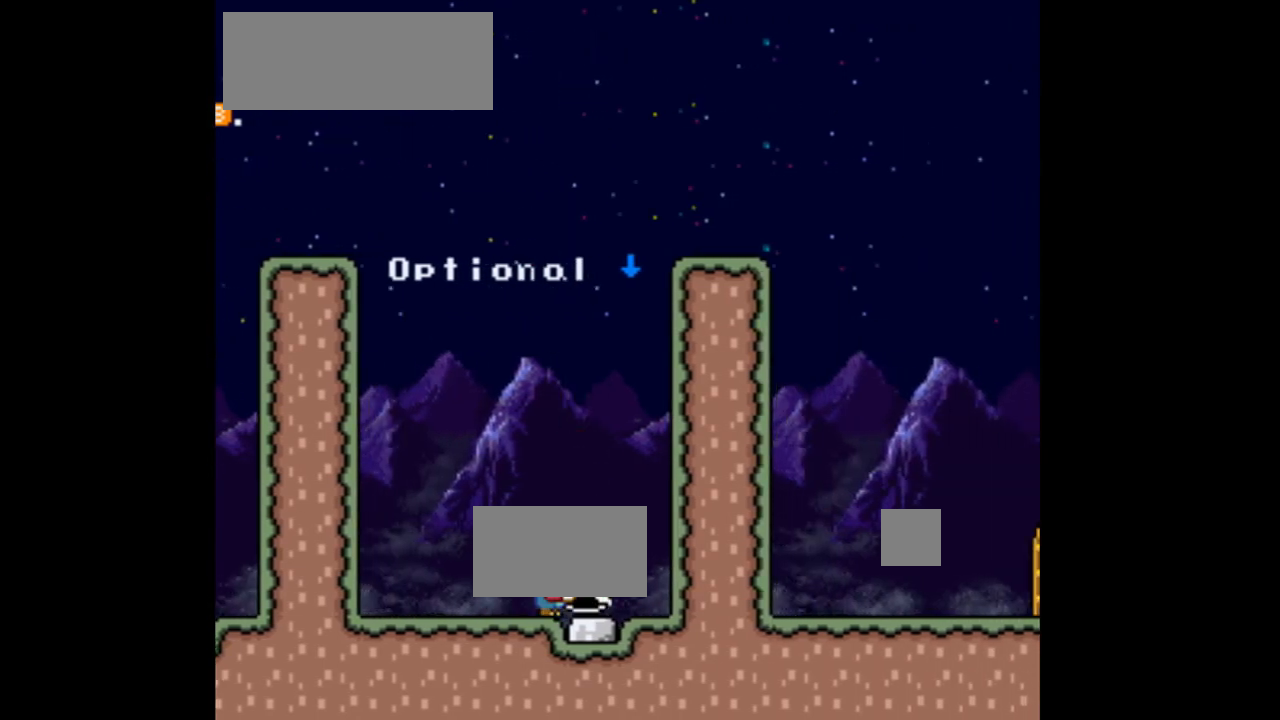
{"buttons": [], "events": [[267, "DPAD_RIGHT", "down"], [400, "DPAD_RIGHT", "up"]]}
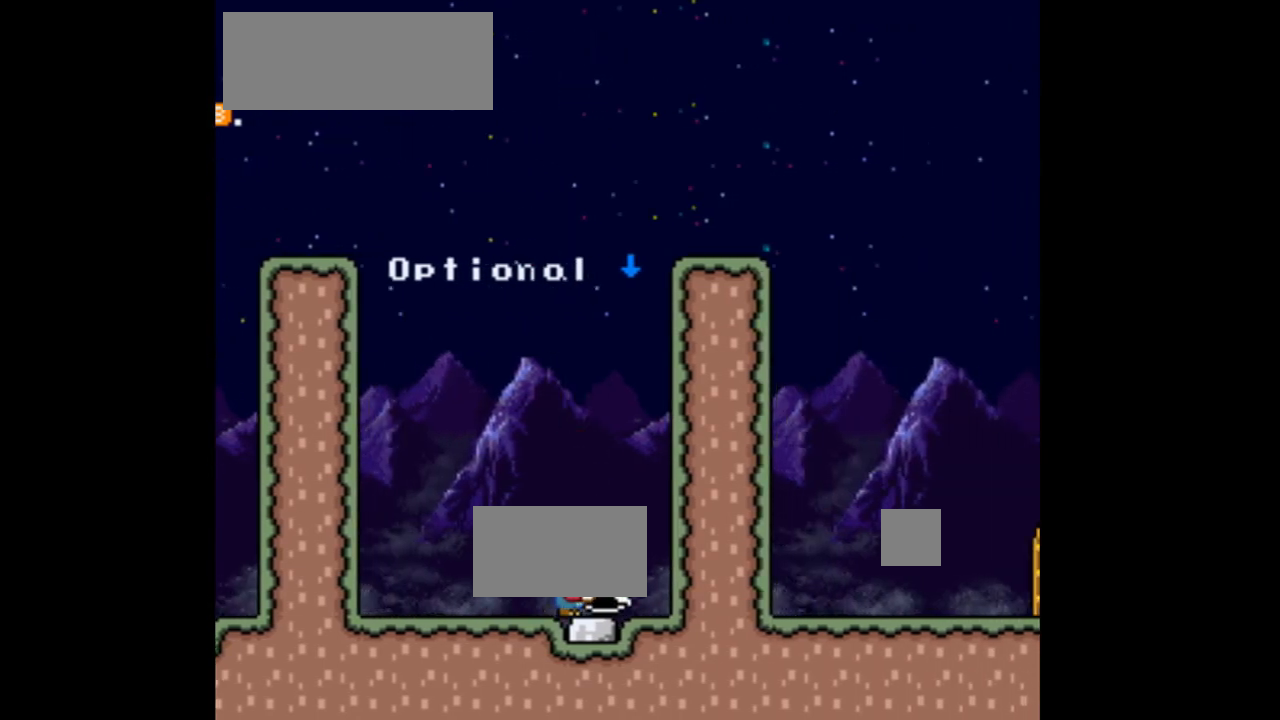
{"buttons": ["DPAD_RIGHT"], "events": [[100, "DPAD_LEFT", "down"], [267, "DPAD_LEFT", "up"], [433, "DPAD_RIGHT", "down"]]}
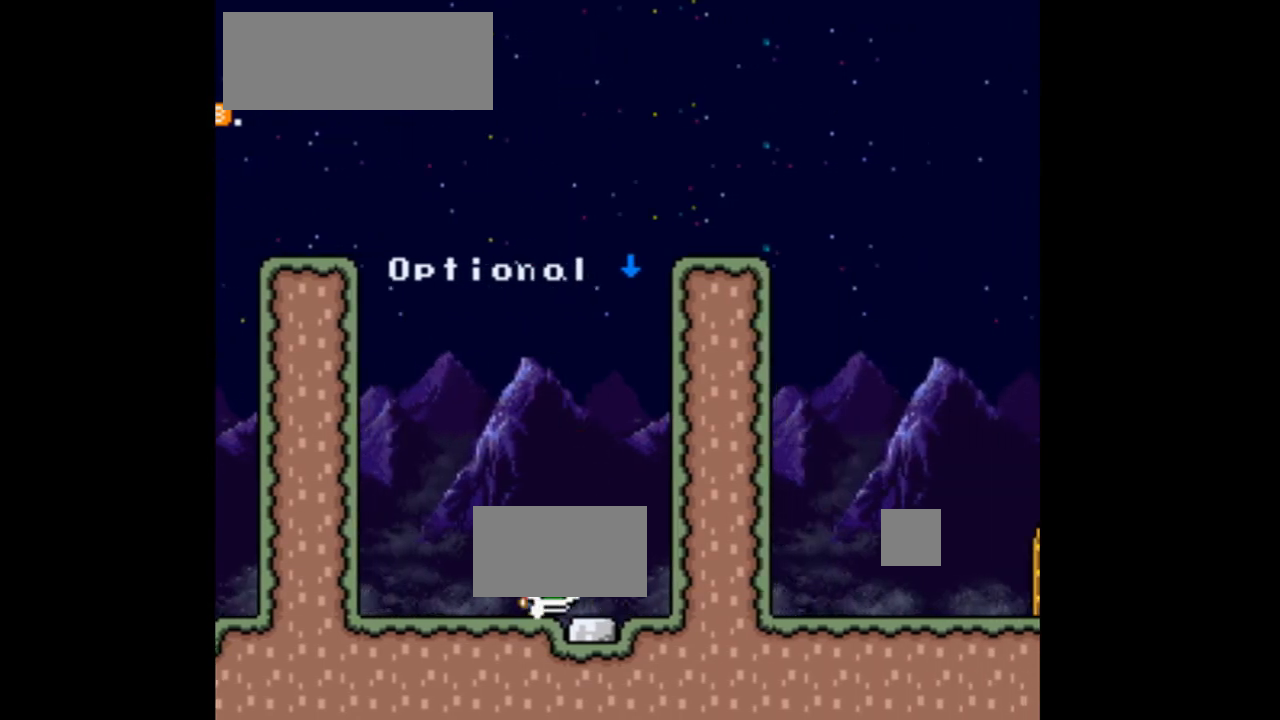
{"buttons": [], "events": [[33, "DPAD_RIGHT", "up"]]}
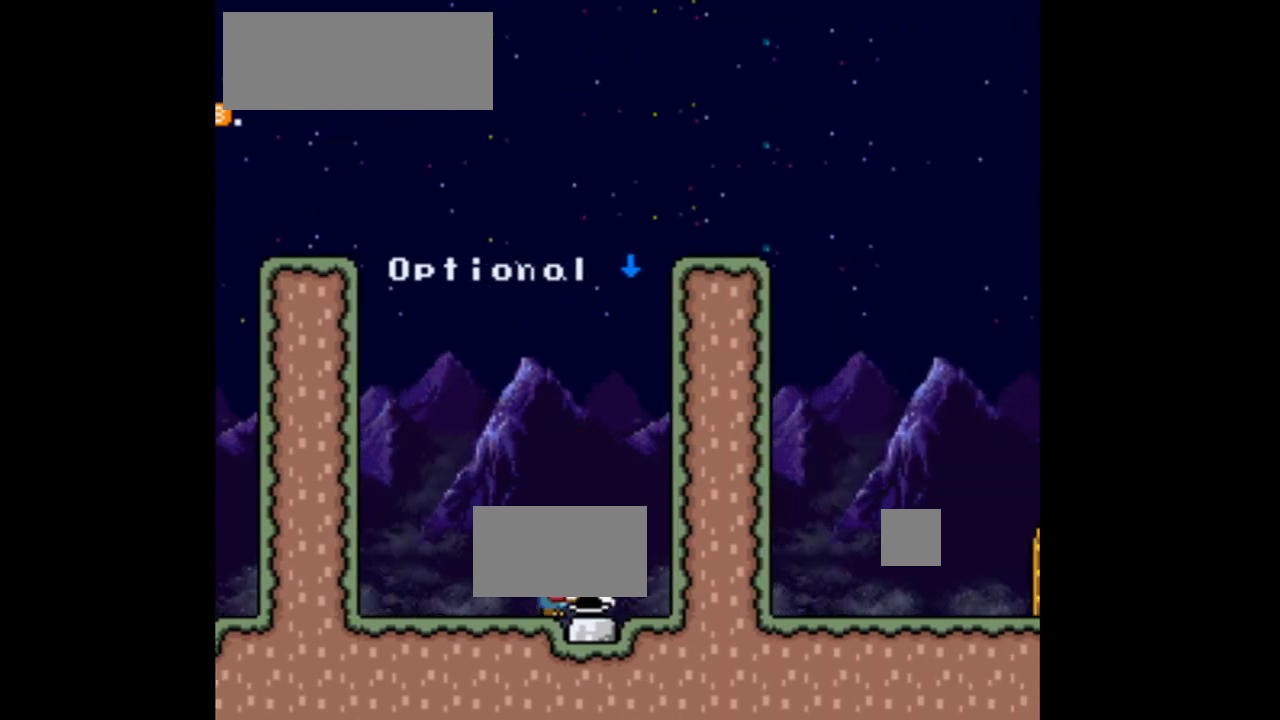
{"buttons": [], "events": [[133, "DPAD_LEFT", "down"], [267, "DPAD_LEFT", "up"], [367, "DPAD_RIGHT", "down"], [433, "DPAD_RIGHT", "up"]]}
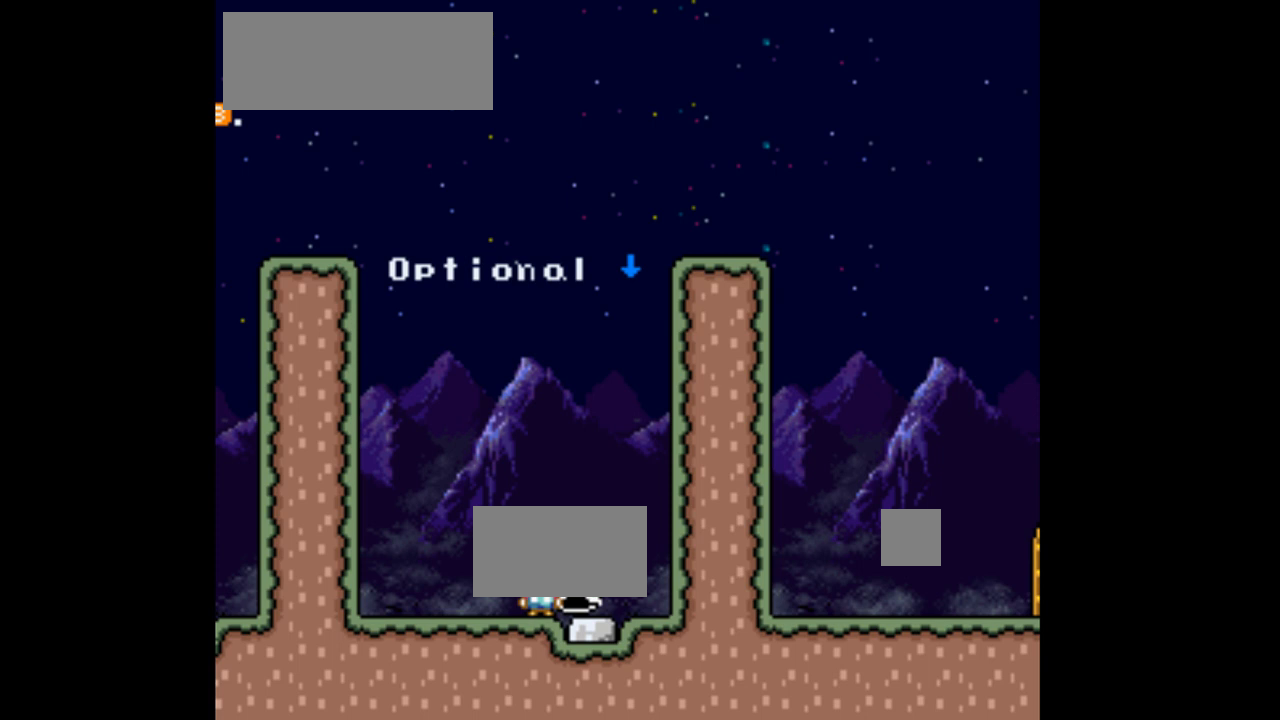
{"buttons": ["B"], "events": [[500, "B", "down"]]}
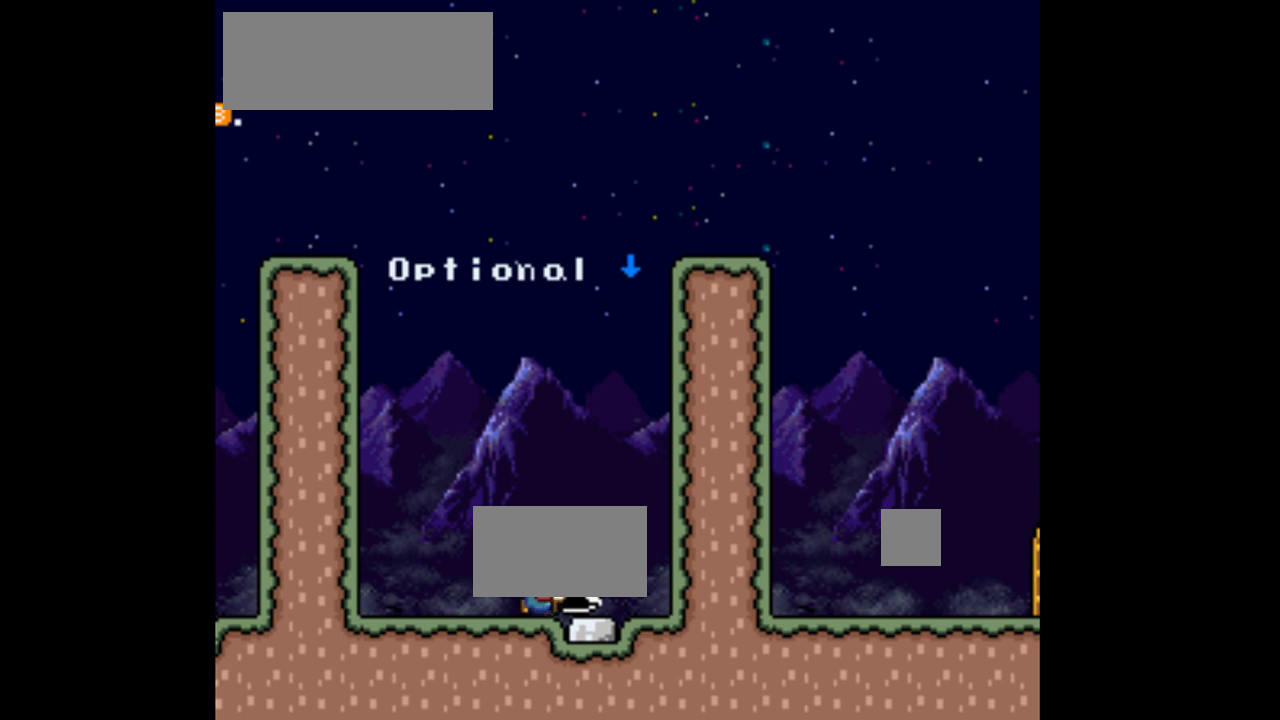
{"buttons": ["B"], "events": []}
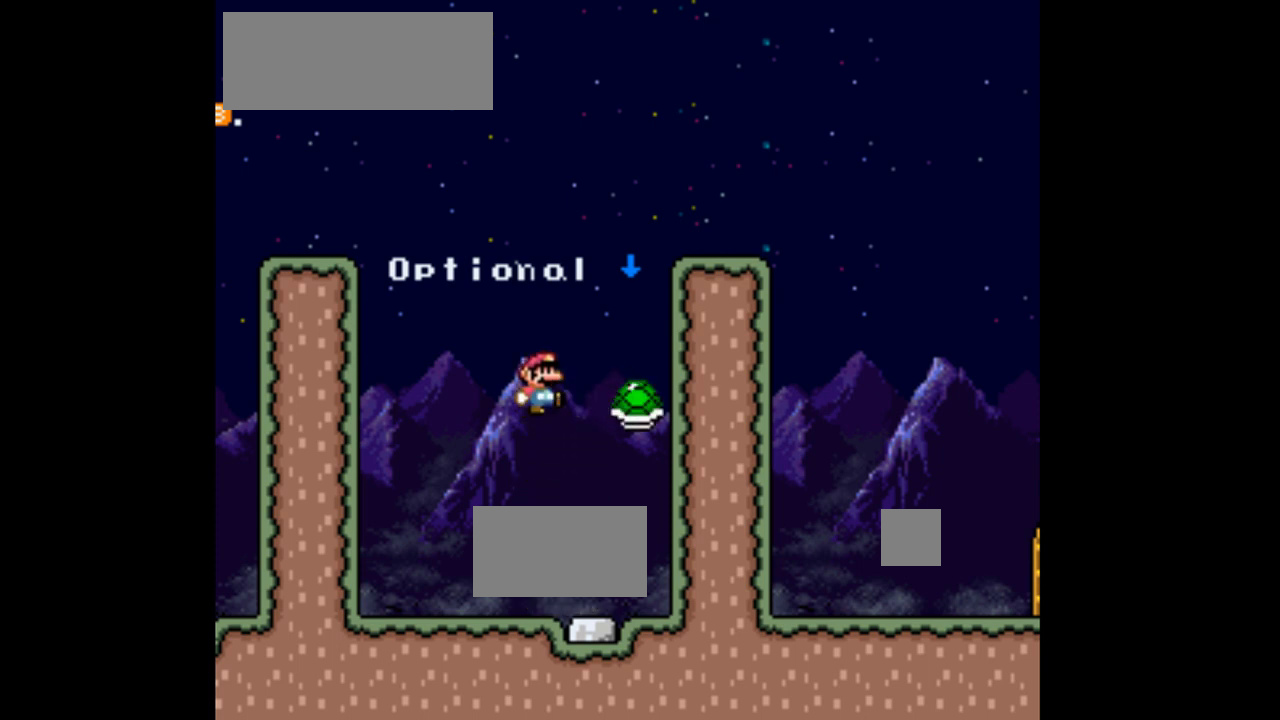
{"buttons": ["B"], "events": [[33, "DPAD_RIGHT", "down"], [267, "DPAD_RIGHT", "up"]]}
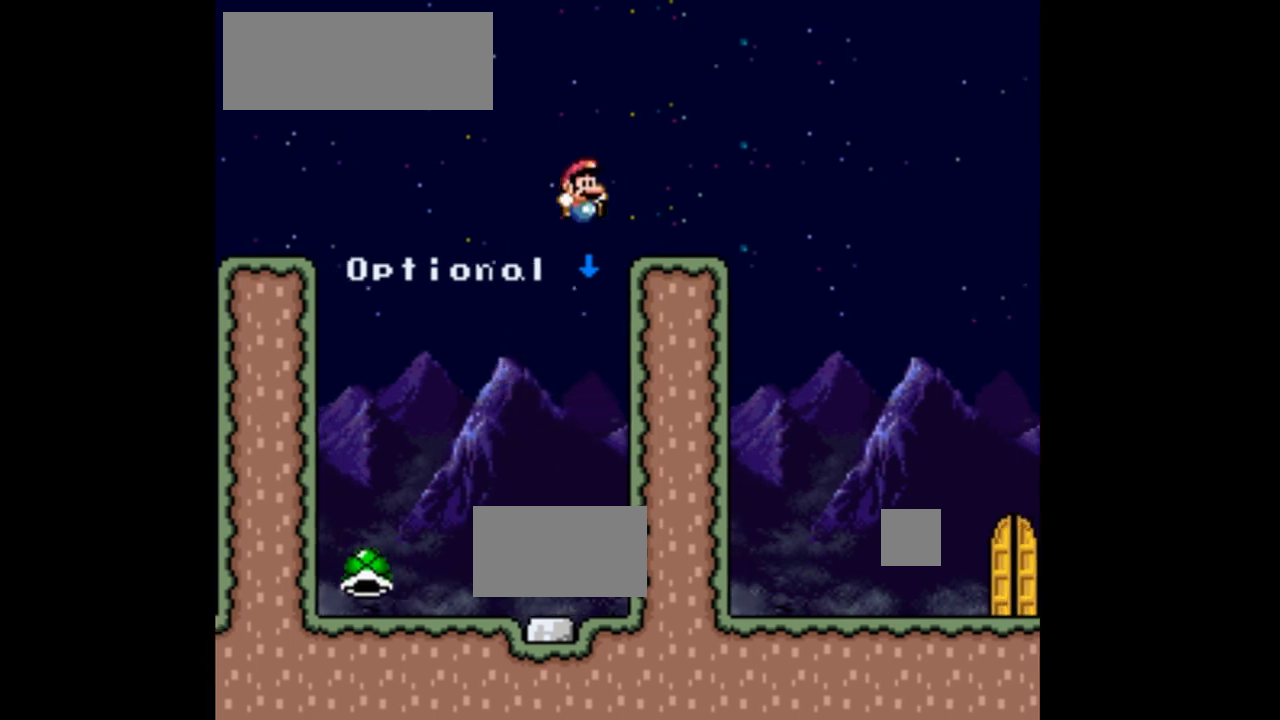
{"buttons": ["DPAD_LEFT"], "events": [[267, "B", "up"], [467, "DPAD_LEFT", "down"]]}
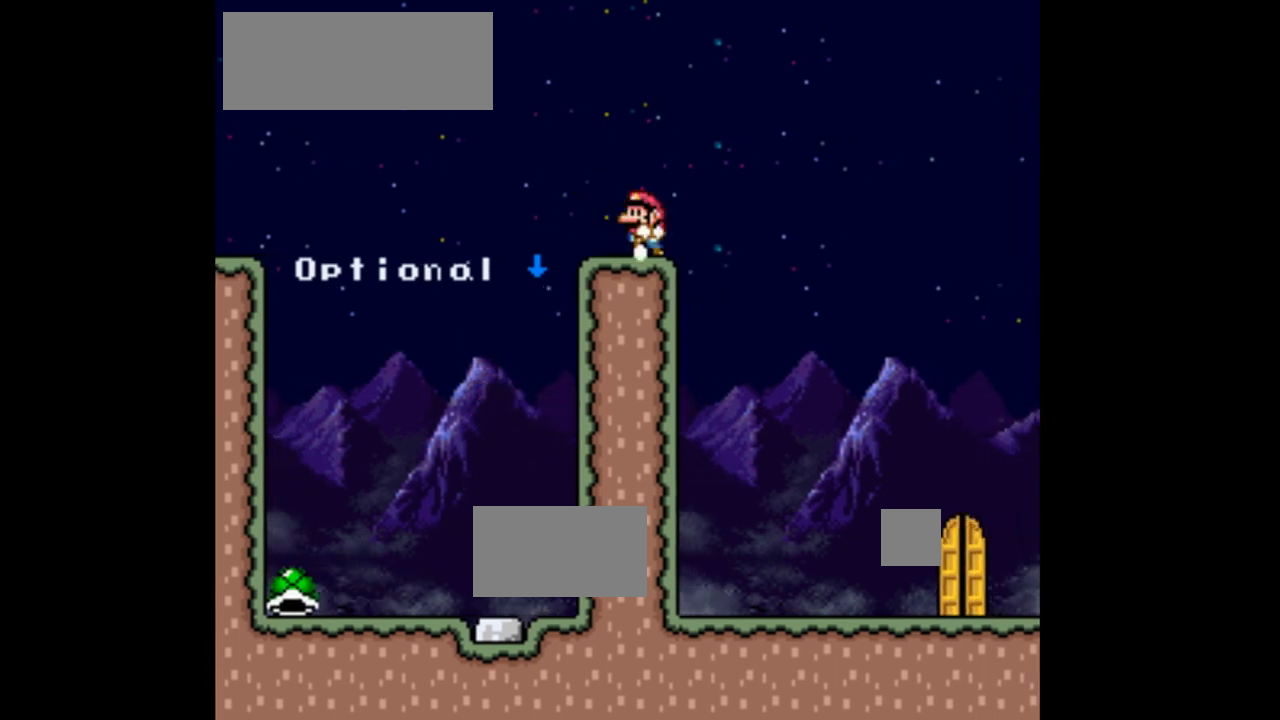
{"buttons": [], "events": [[100, "DPAD_LEFT", "up"]]}
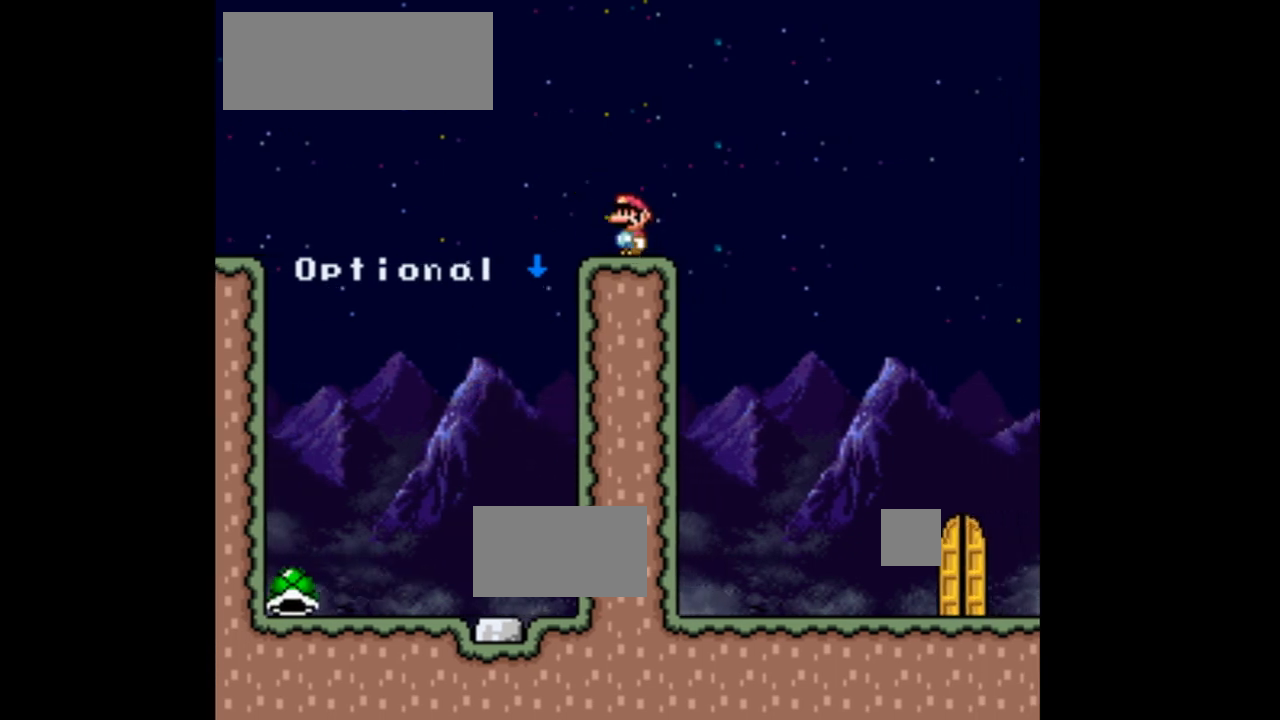
{"buttons": ["DPAD_DOWN"], "events": [[133, "DPAD_DOWN", "down"], [233, "DPAD_DOWN", "up"], [300, "DPAD_DOWN", "down"]]}
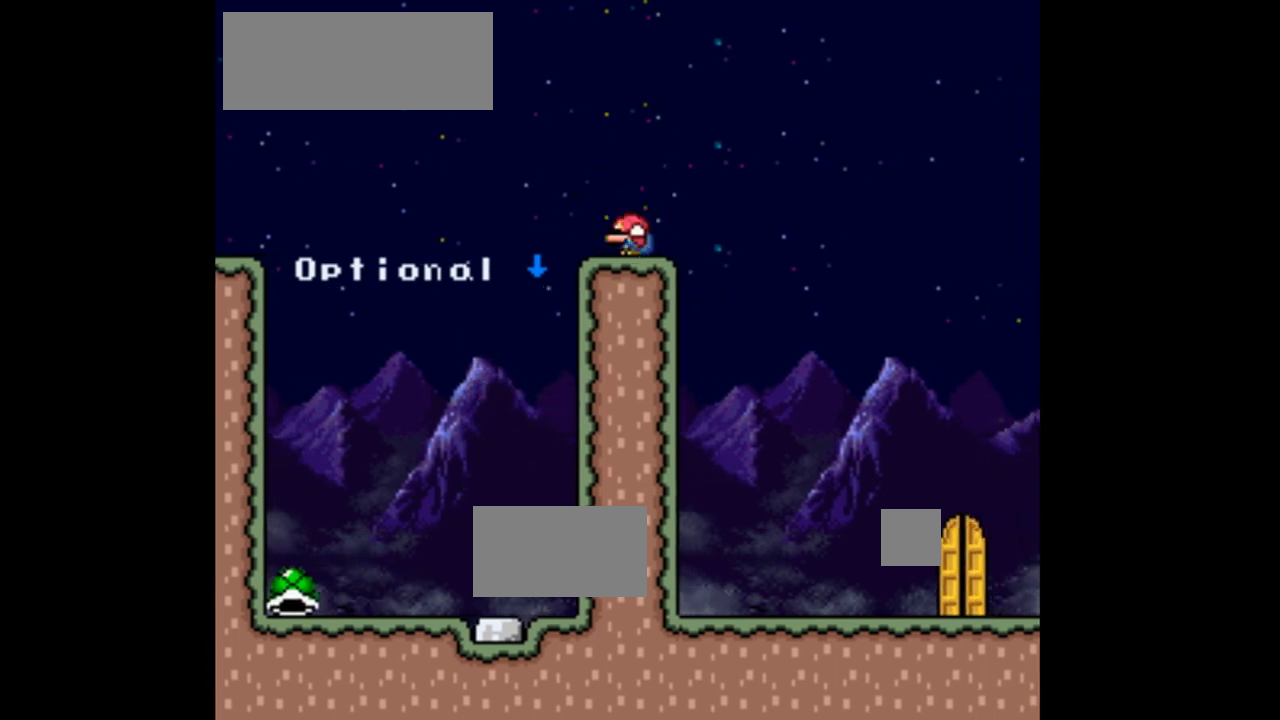
{"buttons": [], "events": [[100, "DPAD_DOWN", "up"], [167, "DPAD_DOWN", "down"], [267, "DPAD_DOWN", "up"], [367, "DPAD_DOWN", "down"], [467, "DPAD_DOWN", "up"]]}
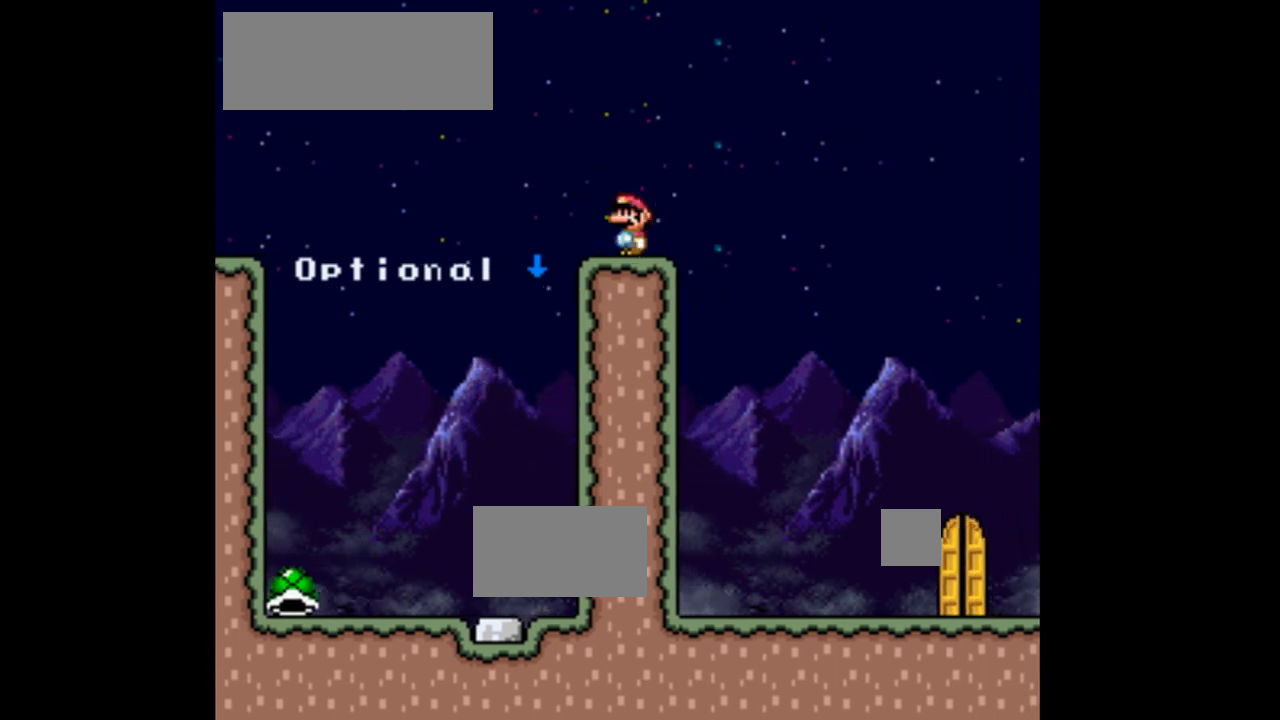
{"buttons": ["B", "DPAD_RIGHT"], "events": [[33, "DPAD_DOWN", "down"], [167, "DPAD_DOWN", "up"], [267, "DPAD_RIGHT", "down"], [433, "B", "down"]]}
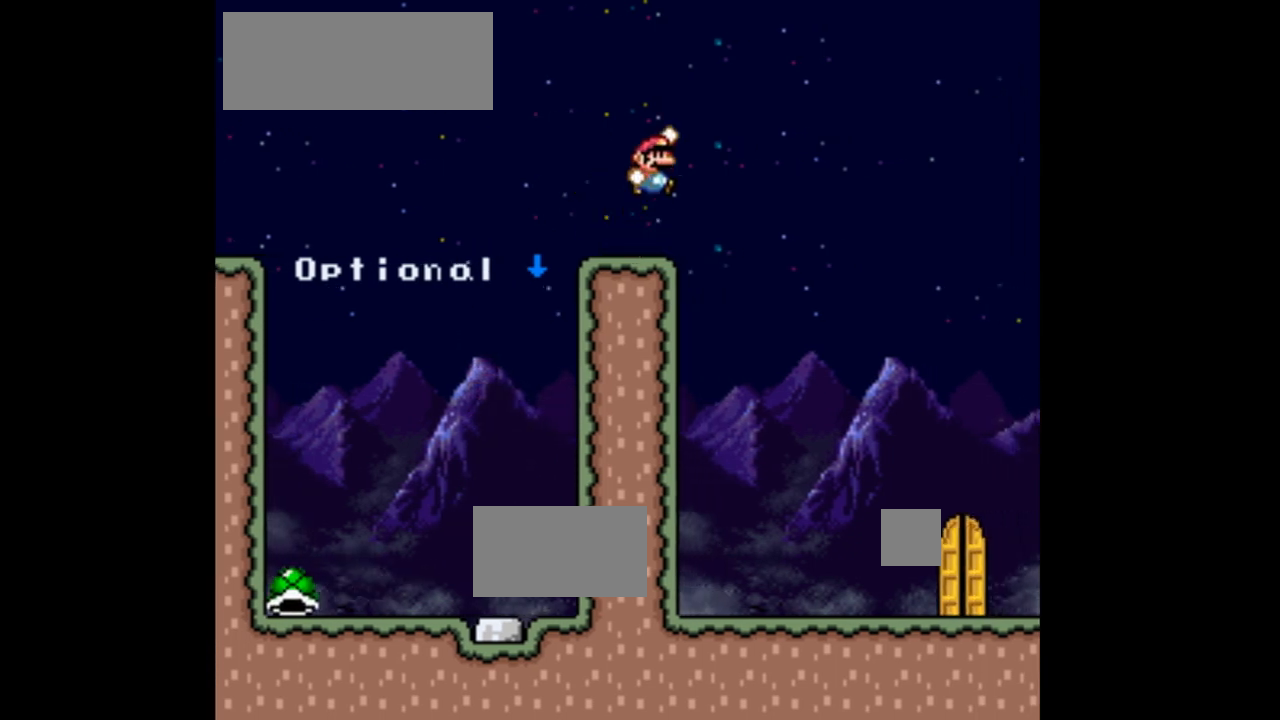
{"buttons": [], "events": [[133, "B", "up"], [400, "DPAD_RIGHT", "up"]]}
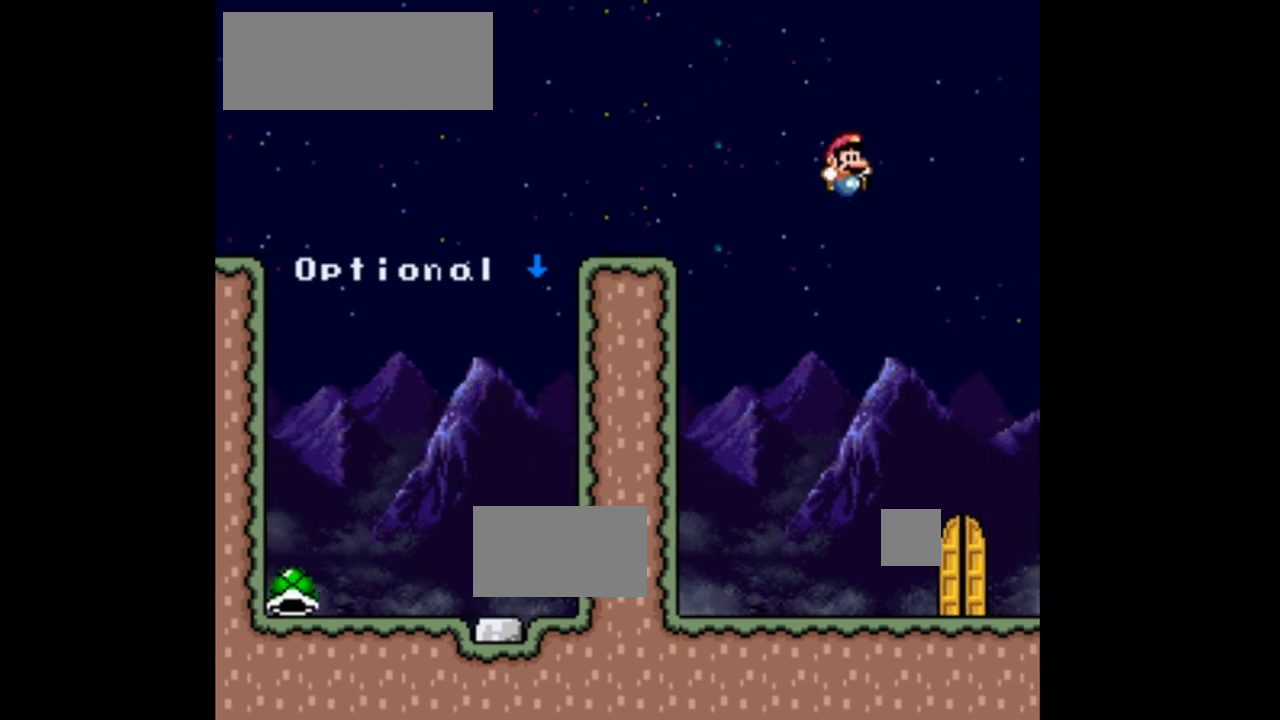
{"buttons": [], "events": [[100, "DPAD_LEFT", "down"], [233, "DPAD_LEFT", "up"], [367, "DPAD_RIGHT", "down"], [500, "DPAD_RIGHT", "up"]]}
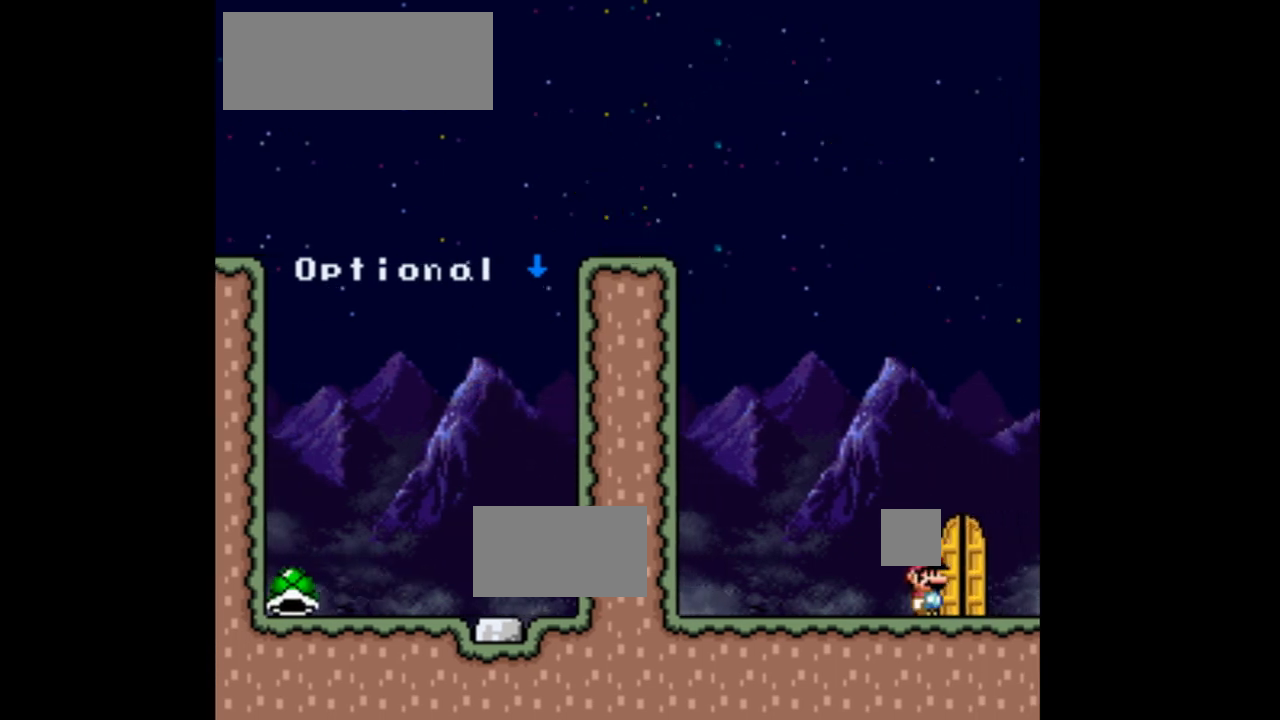
{"buttons": ["DPAD_RIGHT"], "events": [[433, "DPAD_RIGHT", "down"]]}
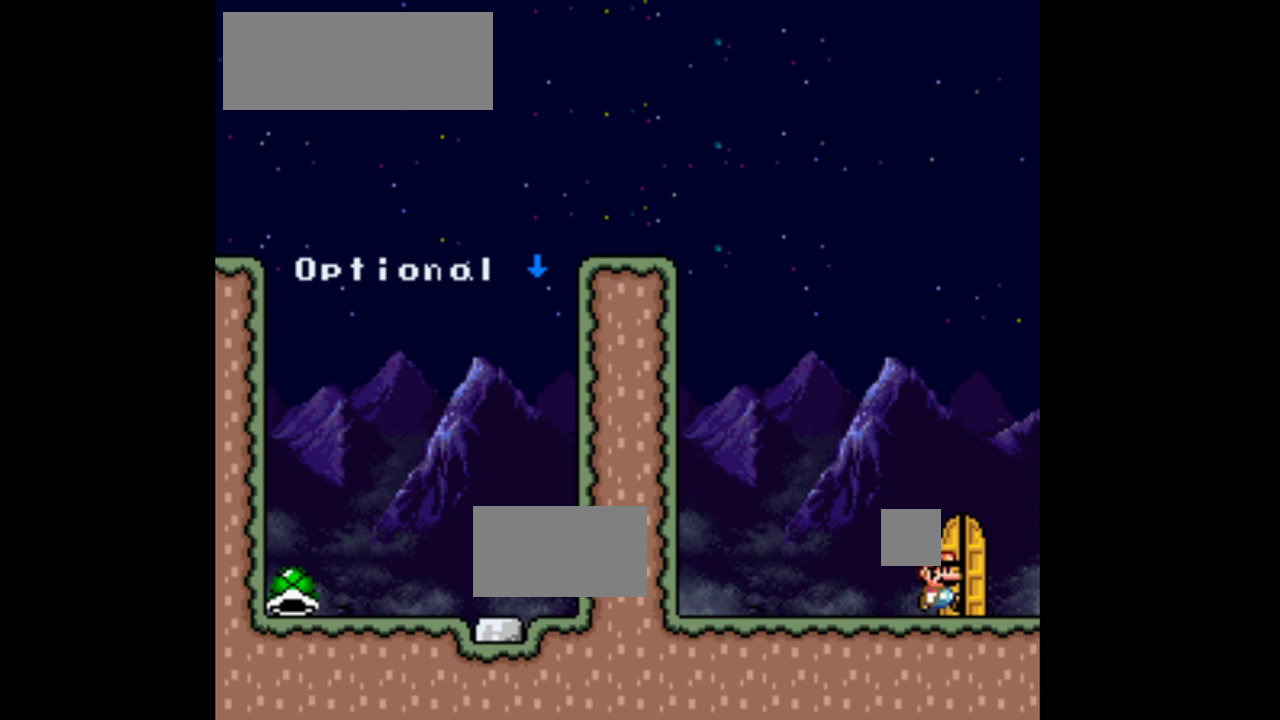
{"buttons": ["DPAD_LEFT"], "events": [[67, "DPAD_RIGHT", "up"], [467, "DPAD_LEFT", "down"]]}
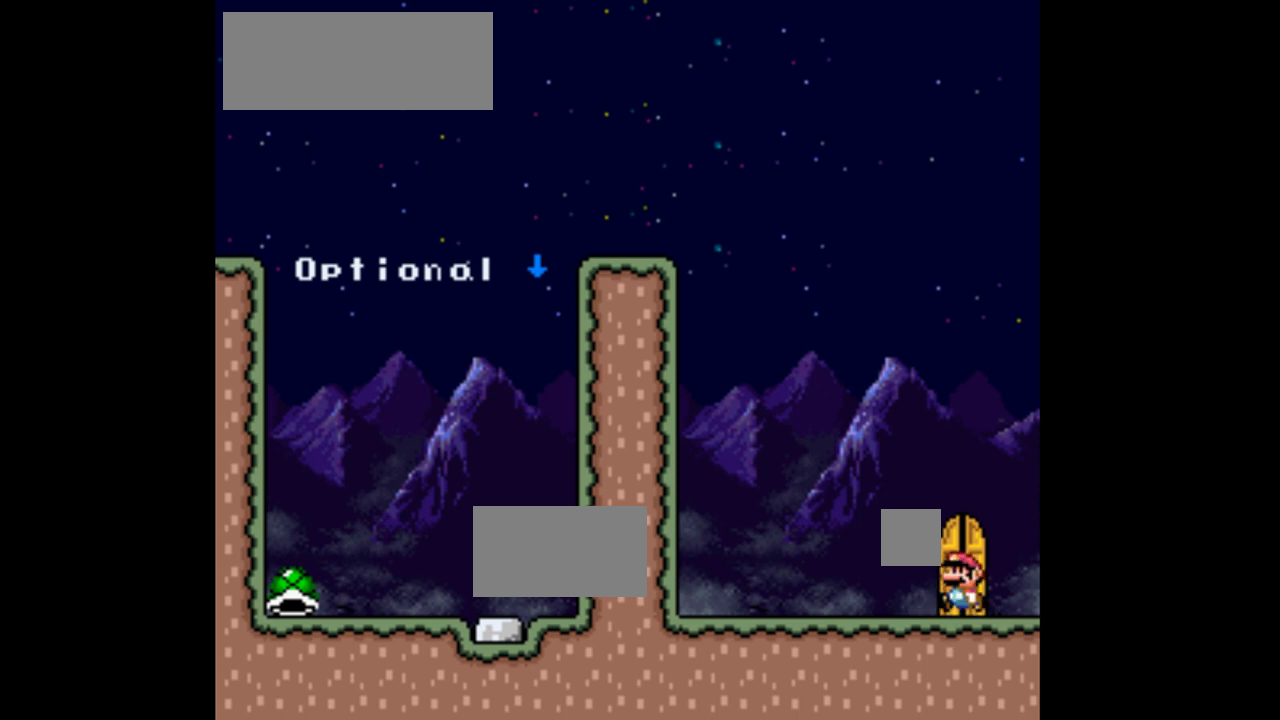
{"buttons": ["B", "DPAD_LEFT"], "events": [[67, "DPAD_LEFT", "up"], [367, "DPAD_LEFT", "down"], [500, "B", "down"]]}
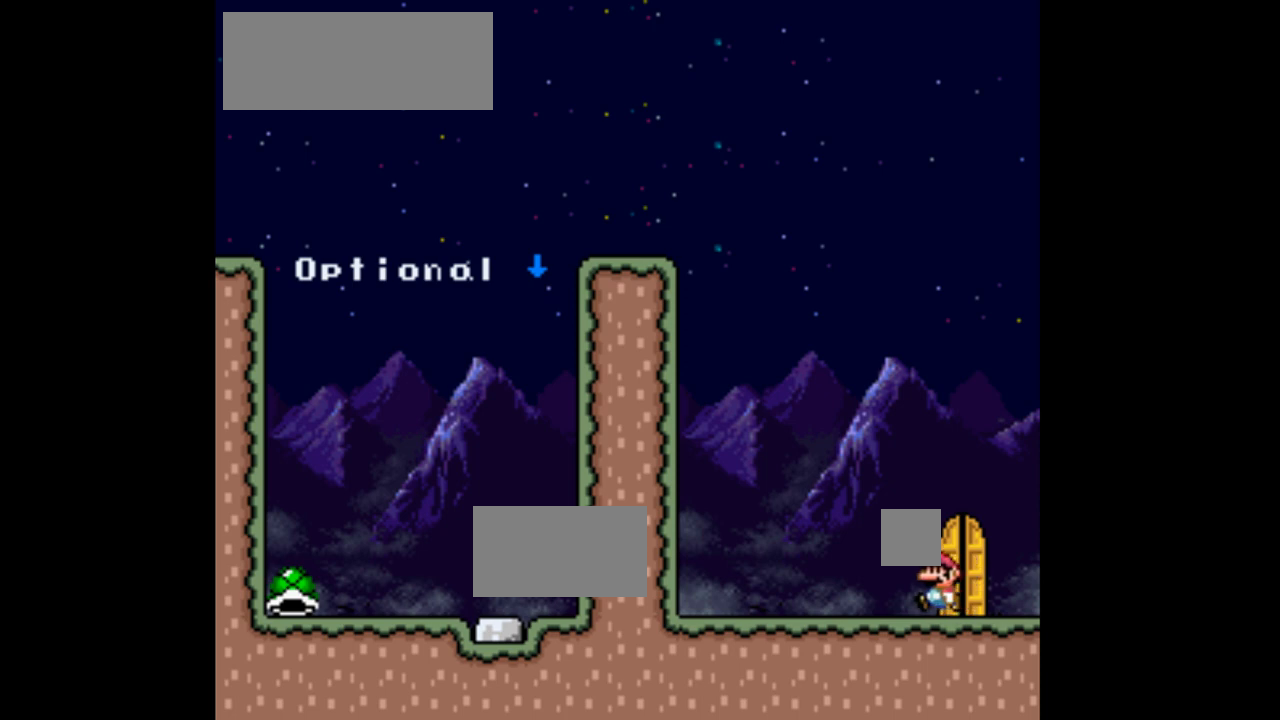
{"buttons": ["DPAD_RIGHT"], "events": [[167, "B", "up"], [200, "DPAD_LEFT", "up"], [300, "DPAD_RIGHT", "down"]]}
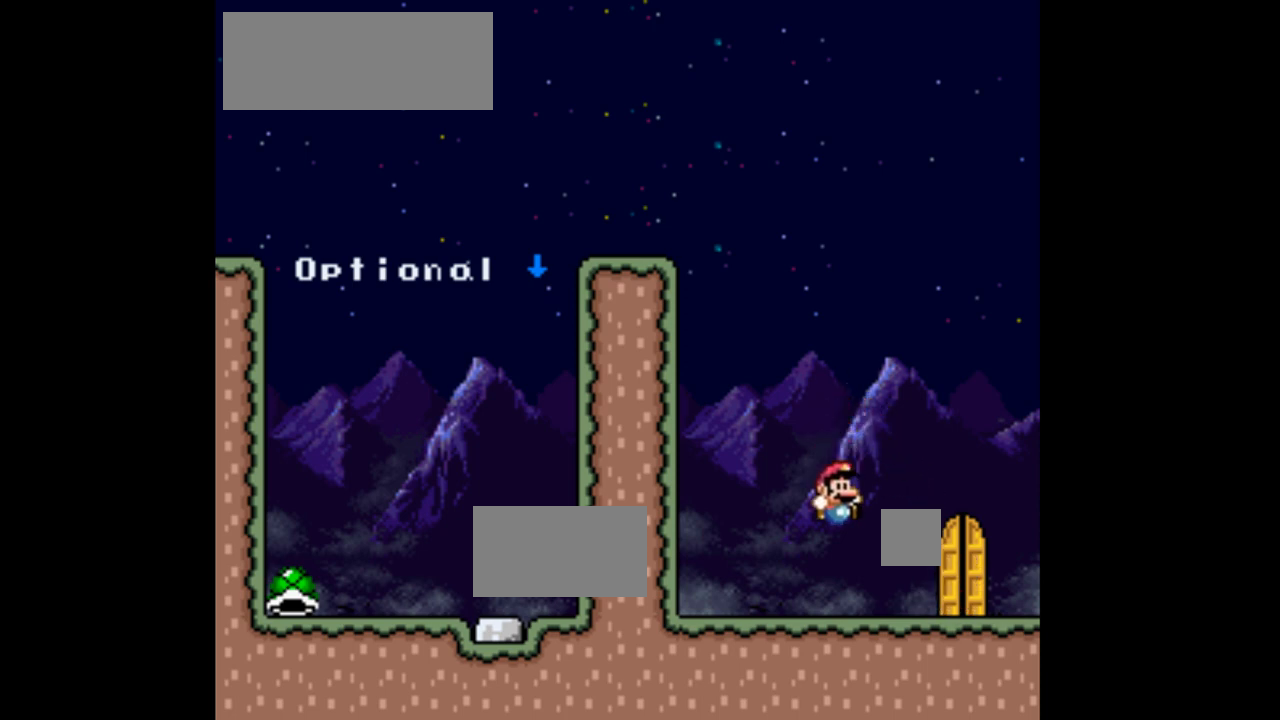
{"buttons": ["DPAD_LEFT"], "events": [[200, "B", "down"], [300, "DPAD_RIGHT", "up"], [367, "B", "up"], [400, "DPAD_LEFT", "down"]]}
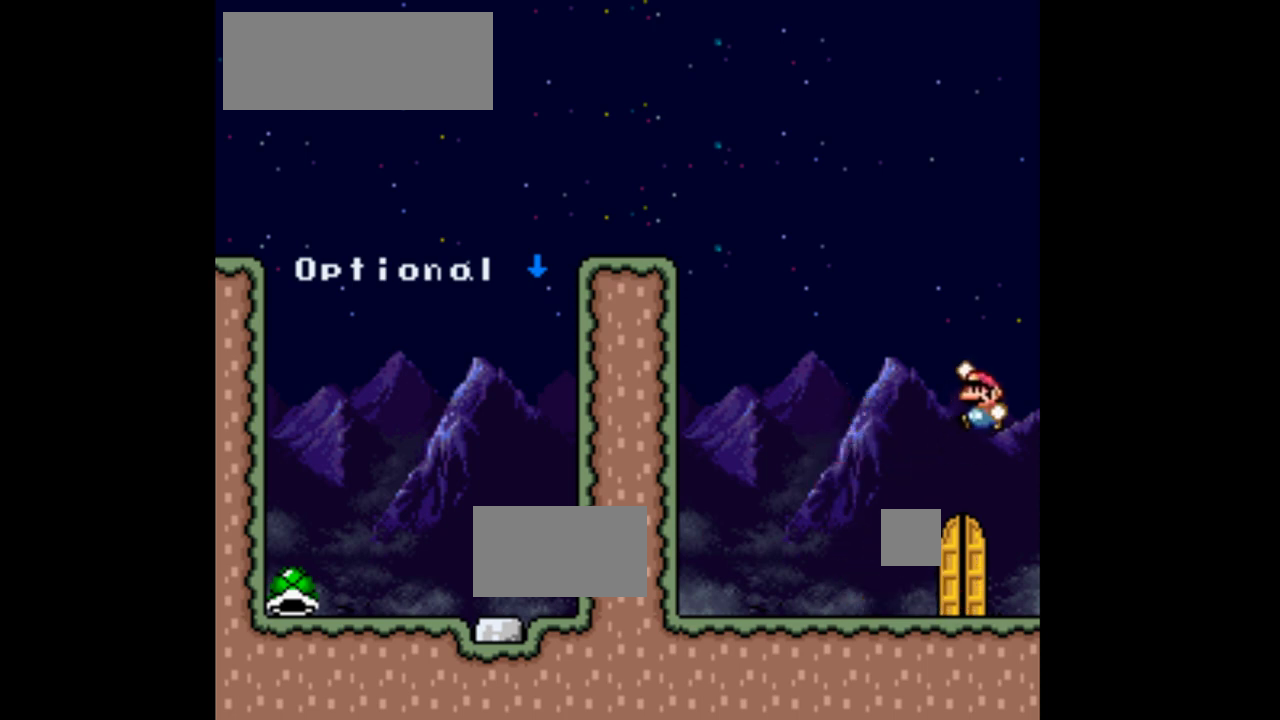
{"buttons": ["B", "DPAD_LEFT"], "events": [[433, "B", "down"]]}
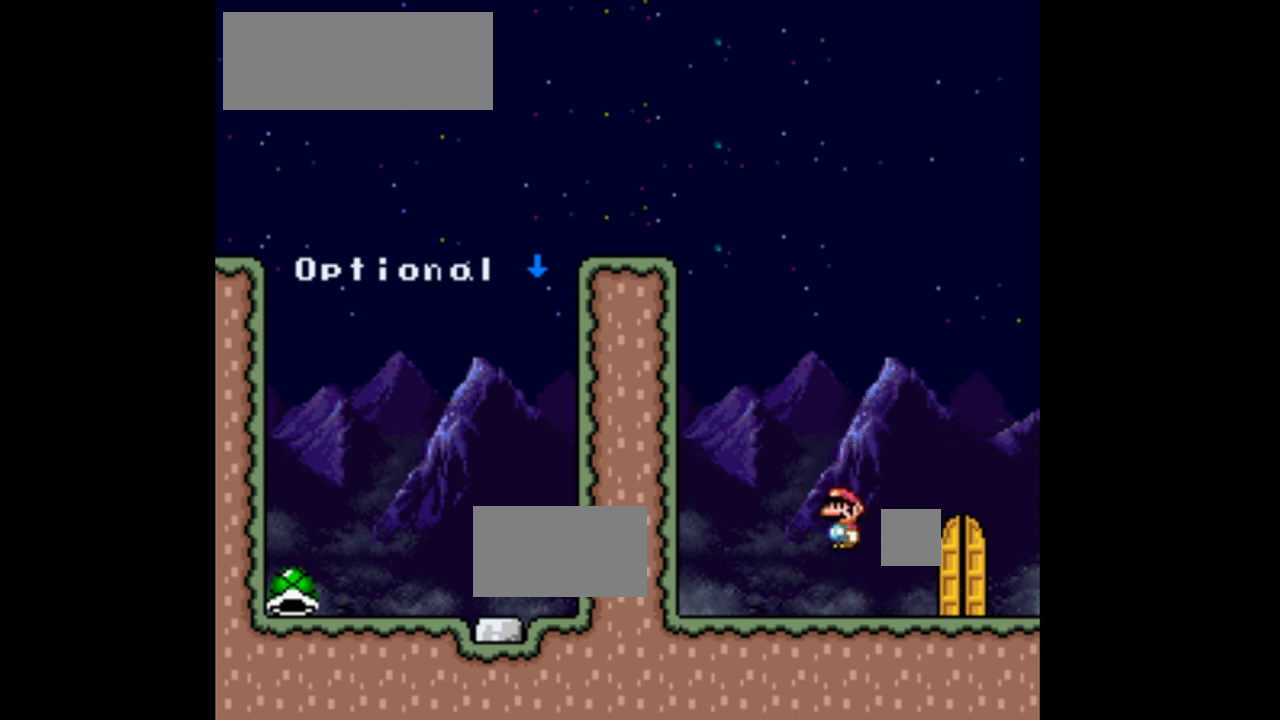
{"buttons": ["B"], "events": [[67, "DPAD_LEFT", "up"], [133, "DPAD_RIGHT", "down"], [500, "DPAD_RIGHT", "up"]]}
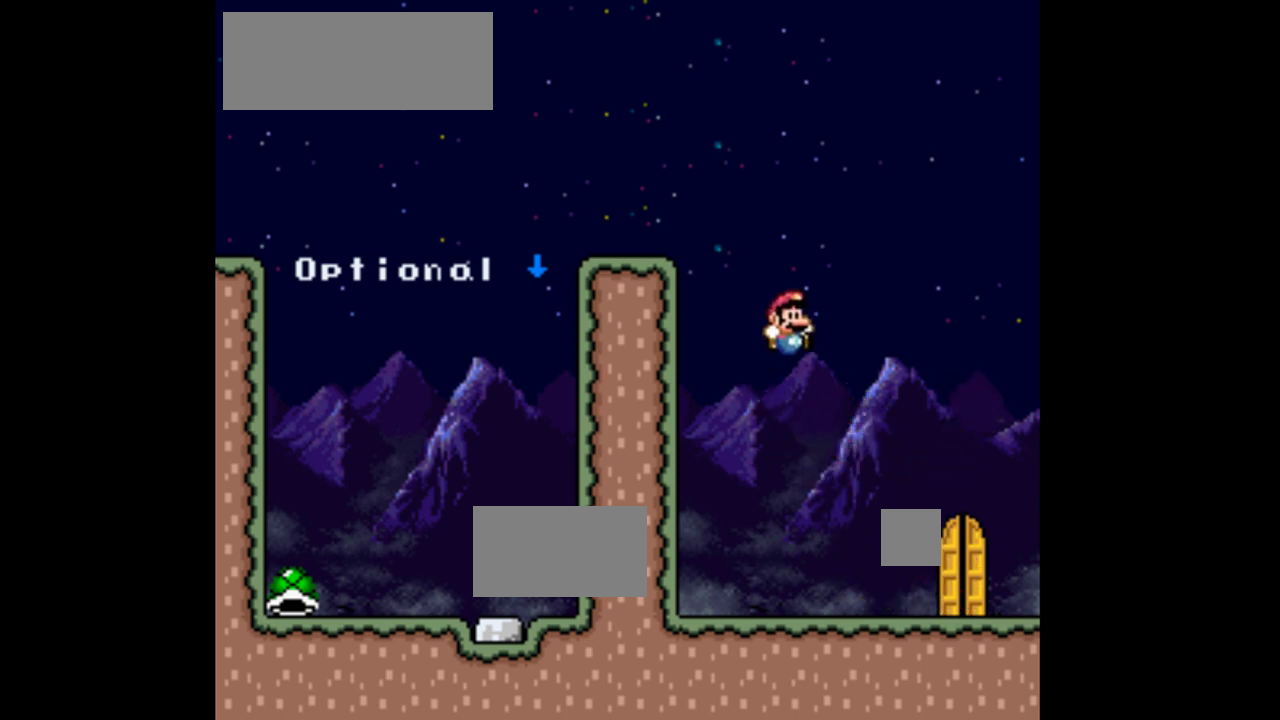
{"buttons": ["DPAD_LEFT"], "events": [[100, "DPAD_RIGHT", "down"], [333, "B", "up"], [333, "DPAD_RIGHT", "up"], [433, "DPAD_LEFT", "down"]]}
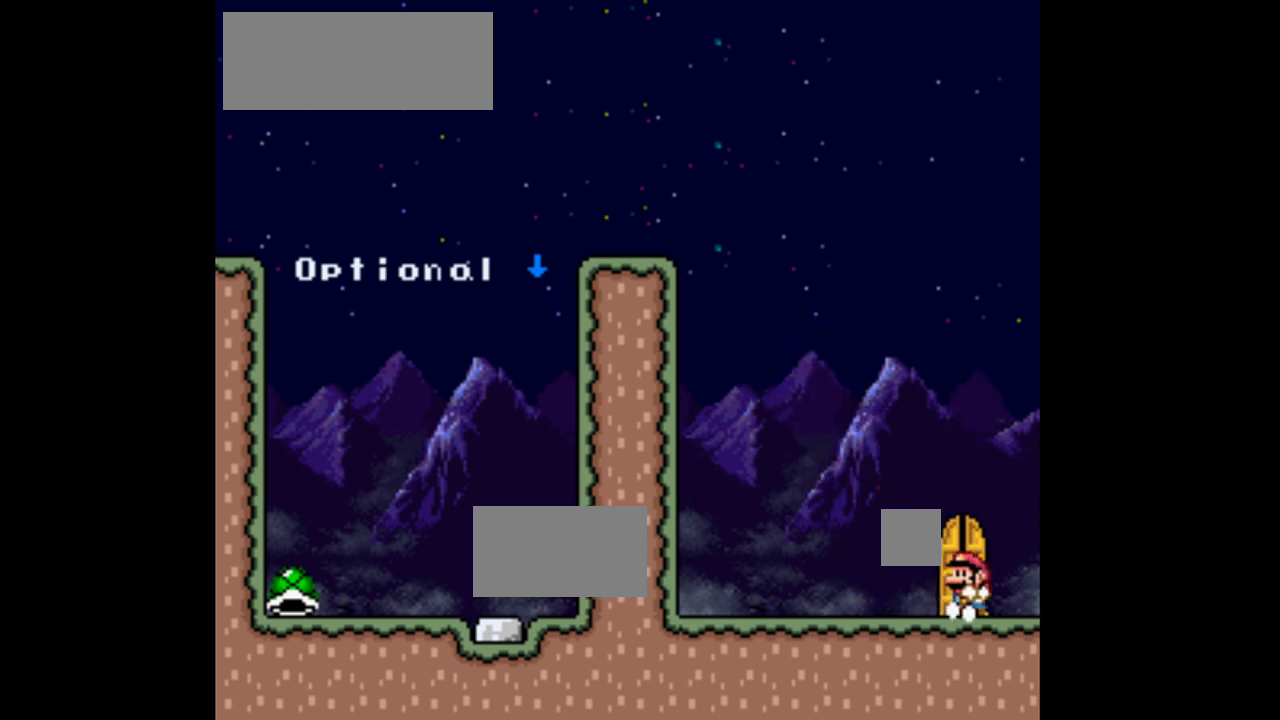
{"buttons": ["DPAD_LEFT"], "events": [[33, "DPAD_LEFT", "up"], [167, "DPAD_RIGHT", "down"], [267, "DPAD_RIGHT", "up"], [467, "DPAD_LEFT", "down"]]}
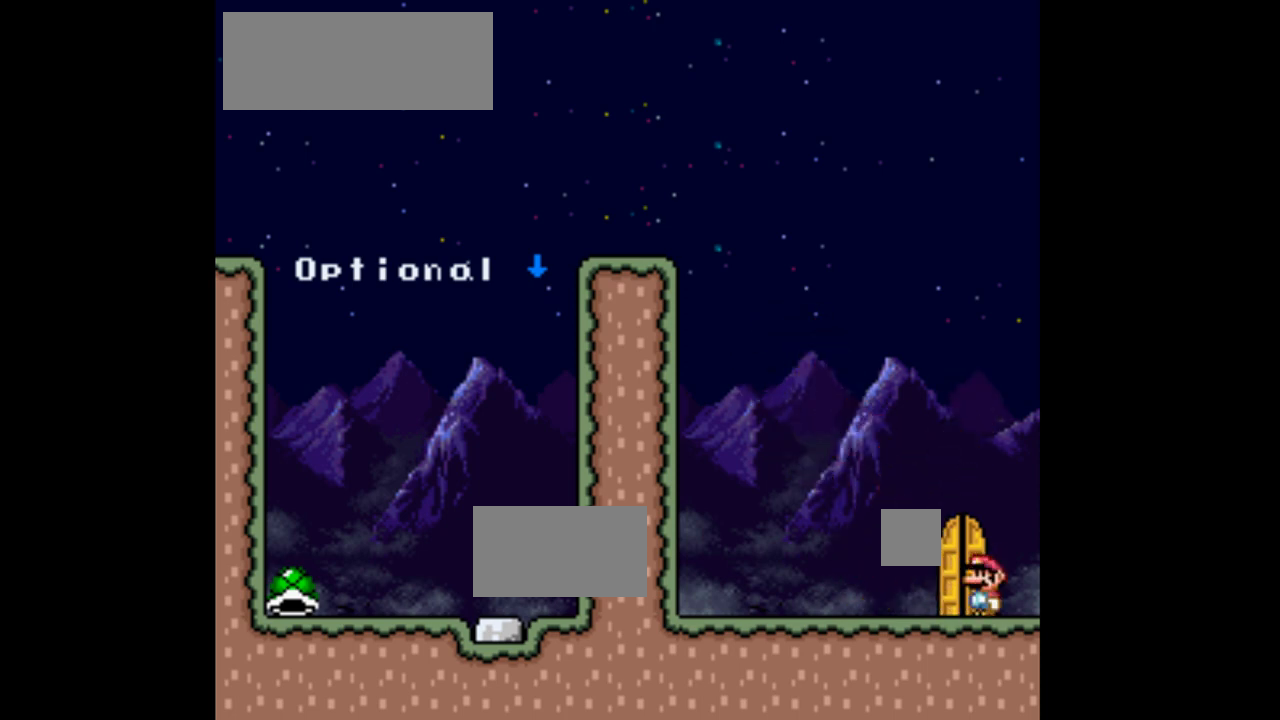
{"buttons": [], "events": [[67, "DPAD_LEFT", "up"], [333, "DPAD_LEFT", "down"], [433, "DPAD_LEFT", "up"]]}